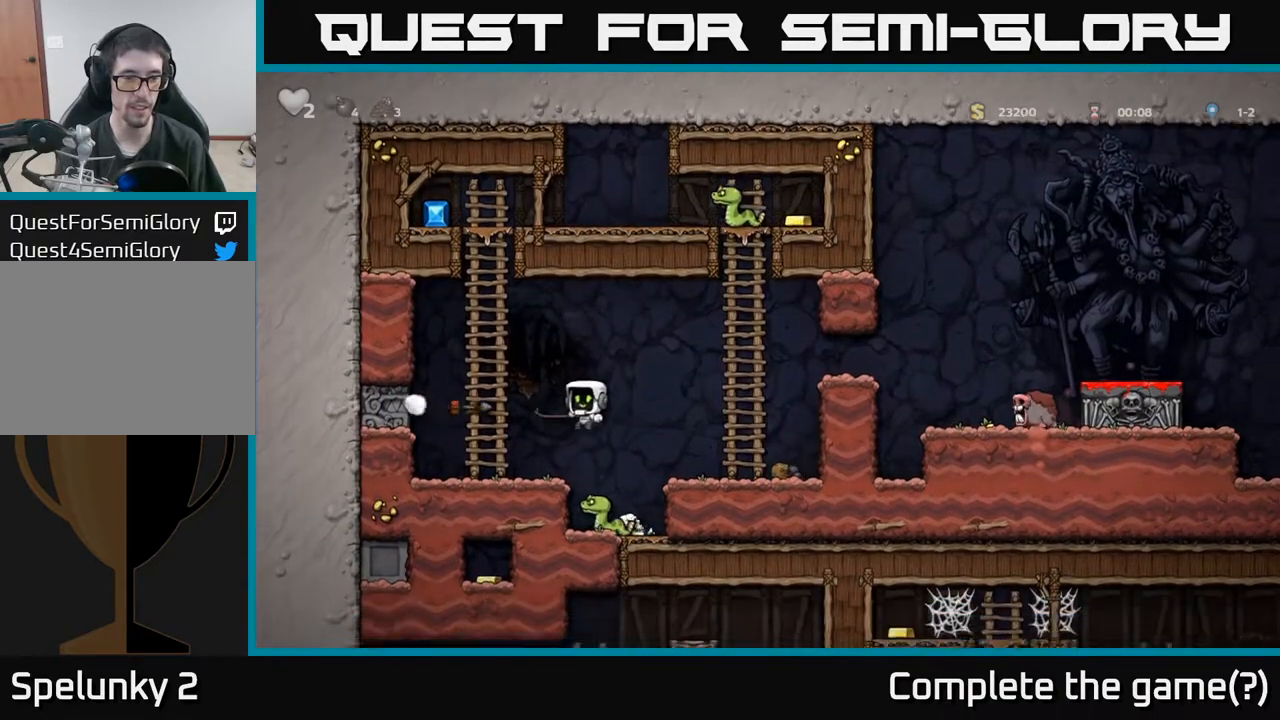
Gameplay with a controller (Xbox layout); each line is a JSON object with the inputs held at the frame after it. "events" lists button and stick changes between this image and that frame as [ms after this image, input, new state], when the widget could be followed in between. Not read: right_stick.
{"buttons": [], "left_stick": "center", "events": [[67, "DPAD_RIGHT", "up"], [217, "DPAD_RIGHT", "down"], [333, "DPAD_RIGHT", "up"]]}
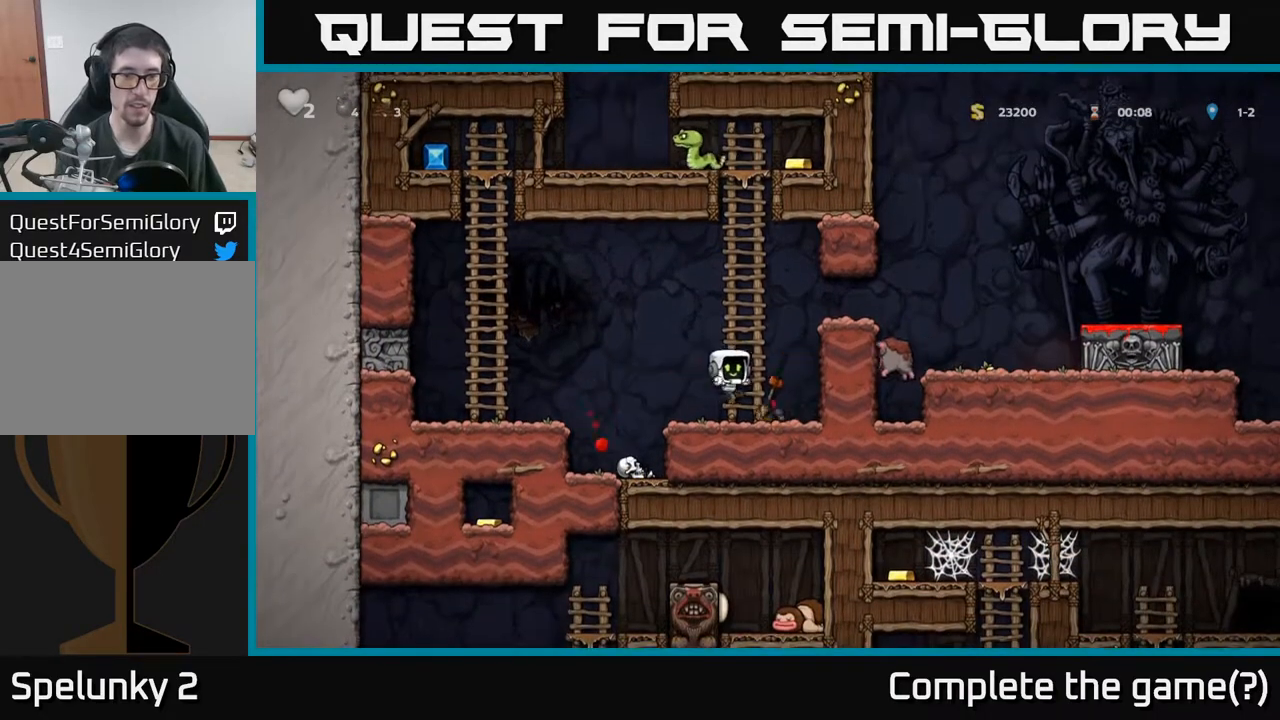
{"buttons": ["DPAD_RIGHT"], "left_stick": "center", "events": [[33, "DPAD_LEFT", "down"], [133, "DPAD_LEFT", "up"], [150, "A", "down"], [433, "A", "up"], [433, "DPAD_RIGHT", "down"]]}
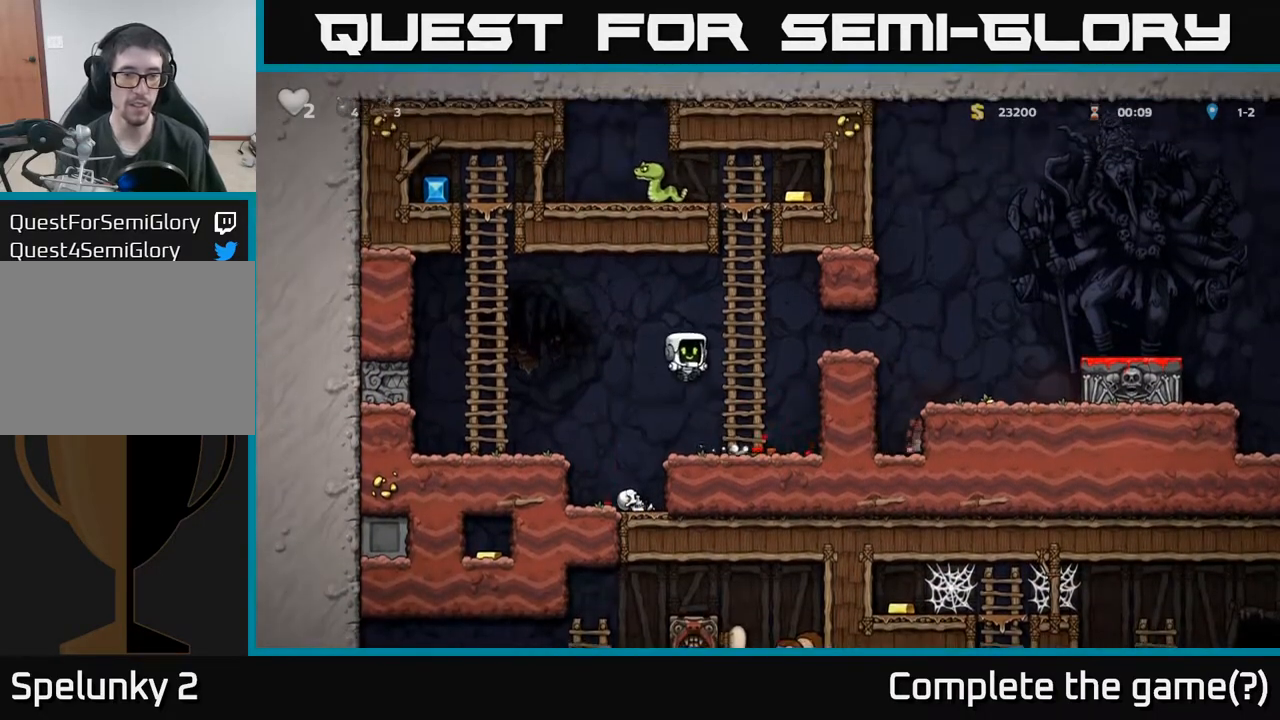
{"buttons": ["DPAD_UP"], "left_stick": "center", "events": [[83, "DPAD_RIGHT", "up"], [267, "DPAD_LEFT", "down"], [267, "DPAD_UP", "down"], [367, "DPAD_LEFT", "up"]]}
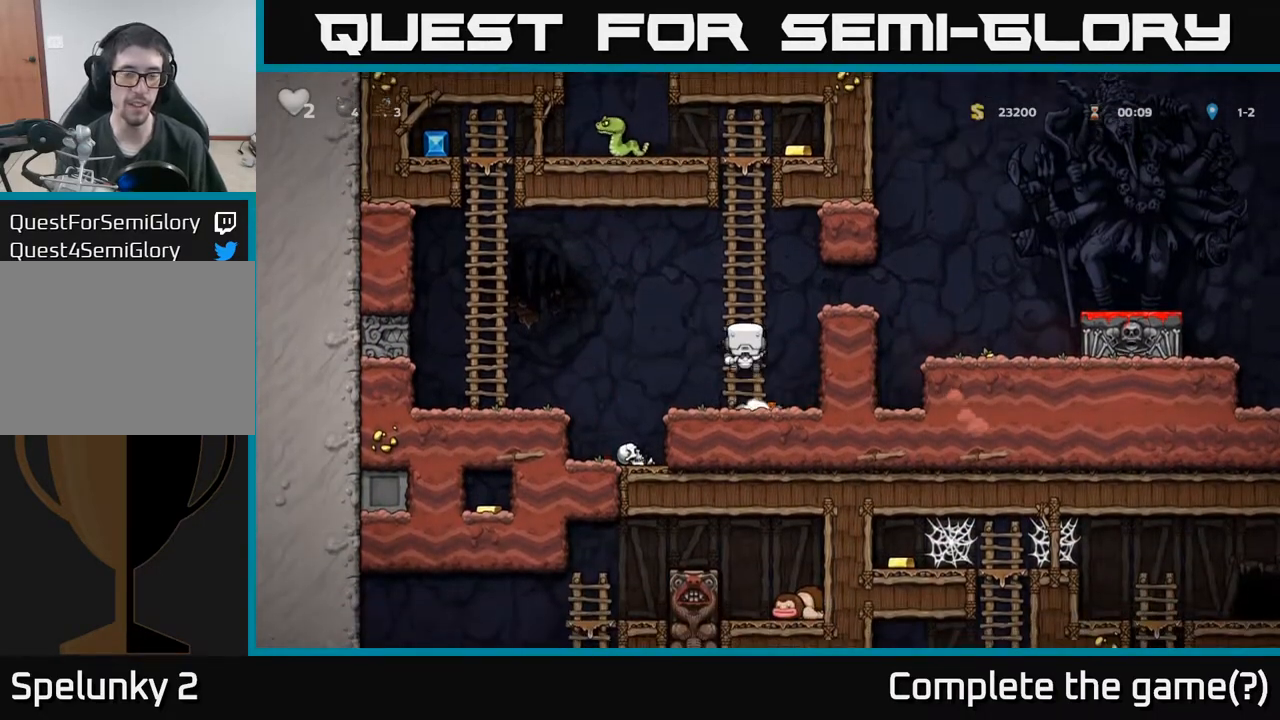
{"buttons": ["A", "DPAD_UP"], "left_stick": "center", "events": [[50, "A", "down"], [200, "A", "up"], [350, "A", "down"]]}
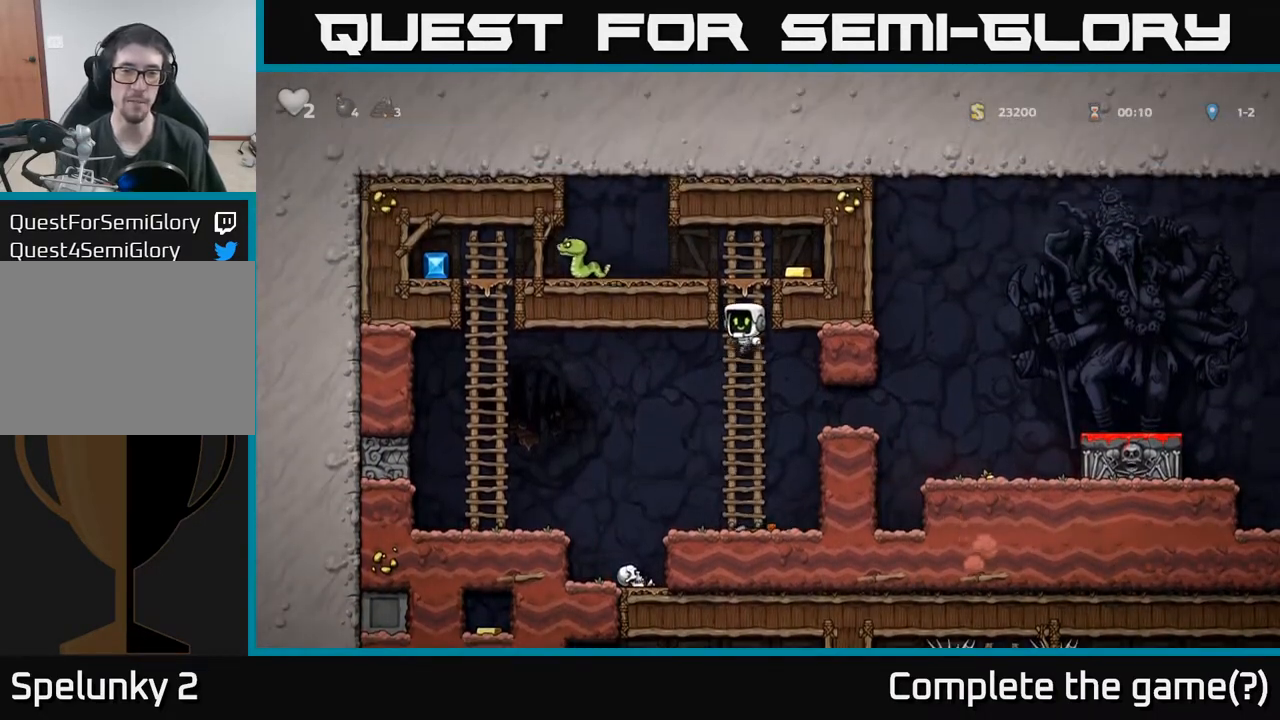
{"buttons": ["DPAD_LEFT"], "left_stick": "center", "events": [[17, "A", "up"], [200, "A", "down"], [250, "DPAD_RIGHT", "down"], [250, "DPAD_UP", "up"], [350, "A", "up"], [450, "DPAD_RIGHT", "up"], [500, "DPAD_LEFT", "down"]]}
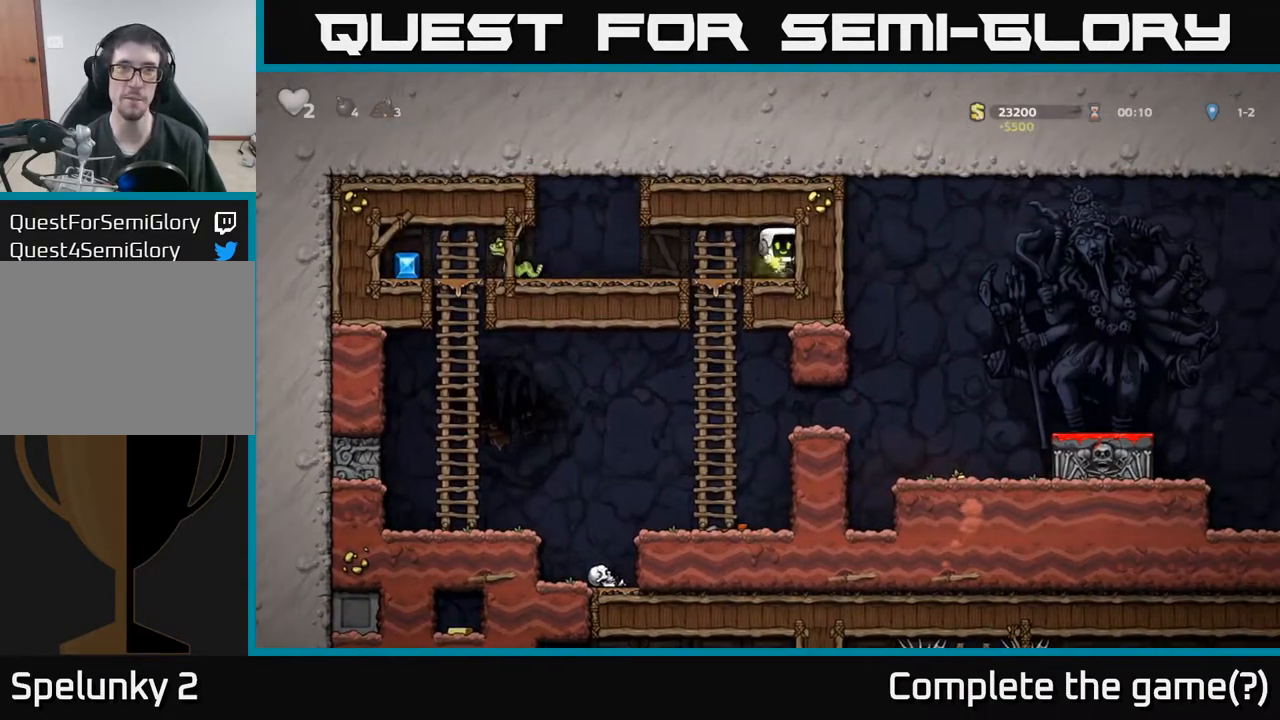
{"buttons": ["X", "DPAD_LEFT"], "left_stick": "center", "events": [[383, "X", "down"]]}
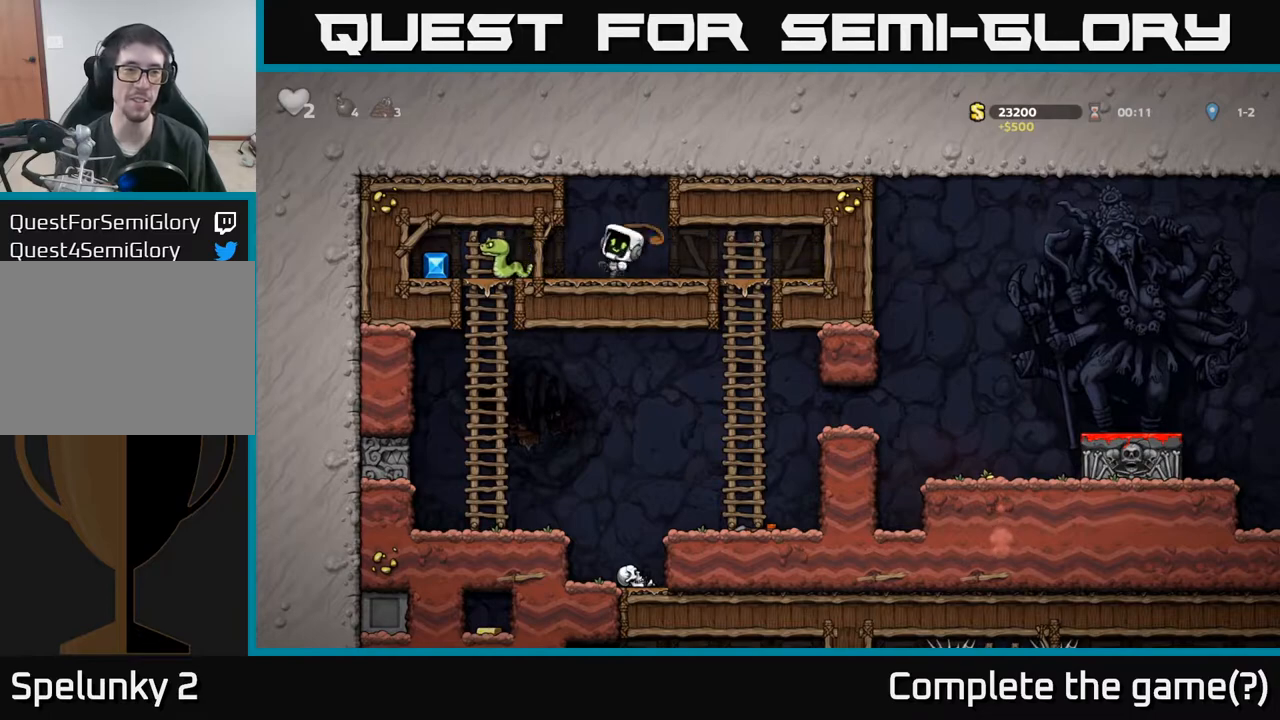
{"buttons": ["DPAD_LEFT"], "left_stick": "center", "events": [[33, "DPAD_LEFT", "up"], [33, "X", "up"], [233, "DPAD_LEFT", "down"]]}
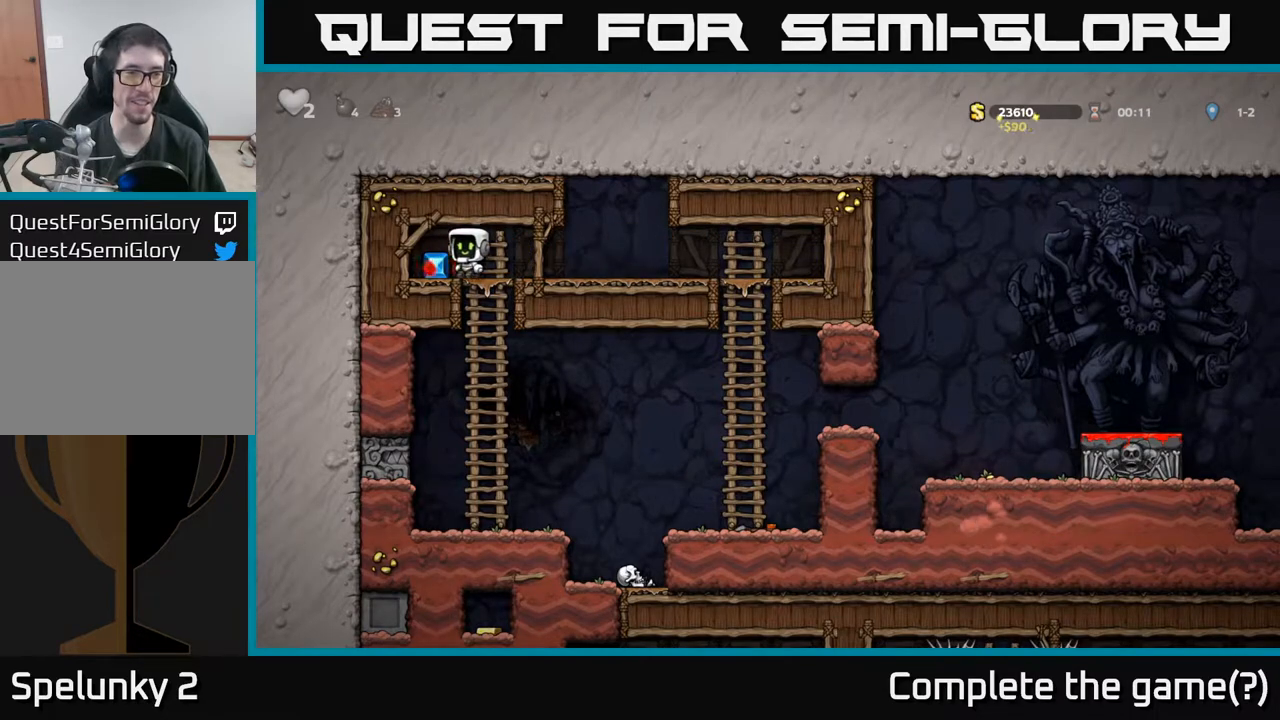
{"buttons": ["DPAD_RIGHT"], "left_stick": "center", "events": [[117, "DPAD_LEFT", "up"], [150, "DPAD_RIGHT", "down"]]}
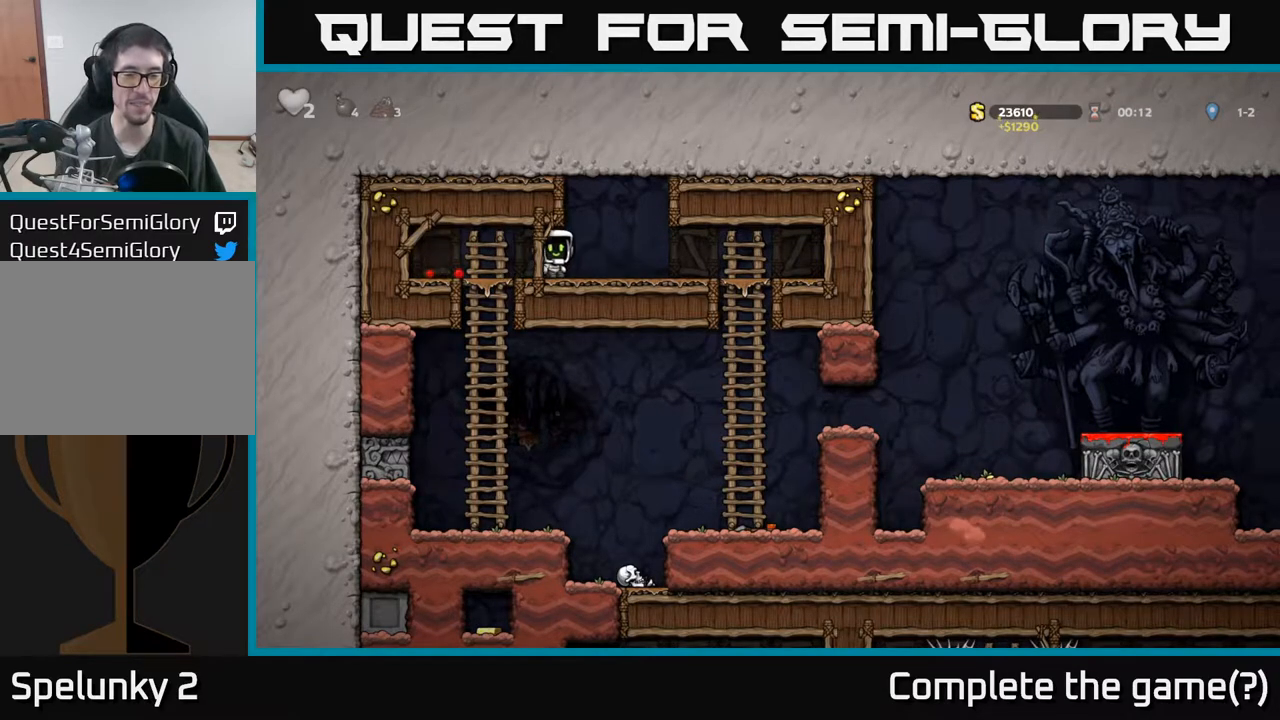
{"buttons": ["A", "DPAD_DOWN"], "left_stick": "center", "events": [[383, "DPAD_DOWN", "down"], [400, "DPAD_RIGHT", "up"], [433, "A", "down"]]}
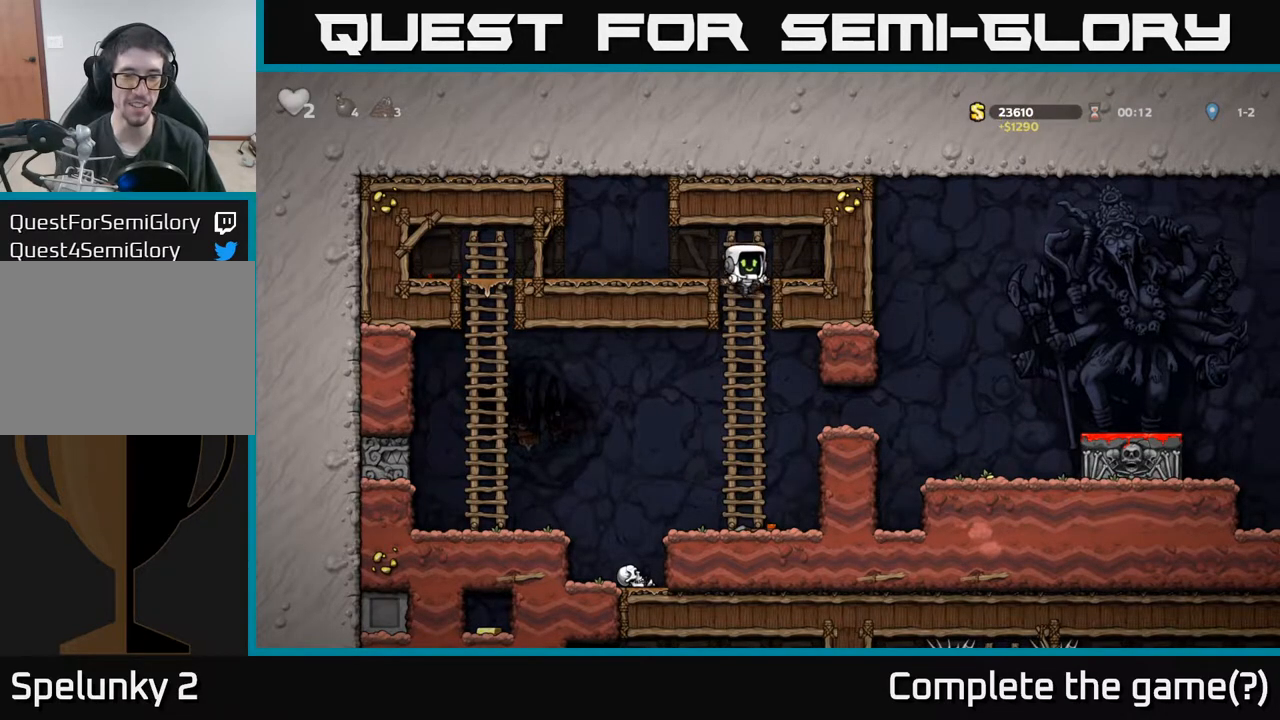
{"buttons": ["X", "DPAD_DOWN"], "left_stick": "center", "events": [[67, "DPAD_DOWN", "up"], [83, "A", "up"], [317, "DPAD_DOWN", "down"], [433, "X", "down"]]}
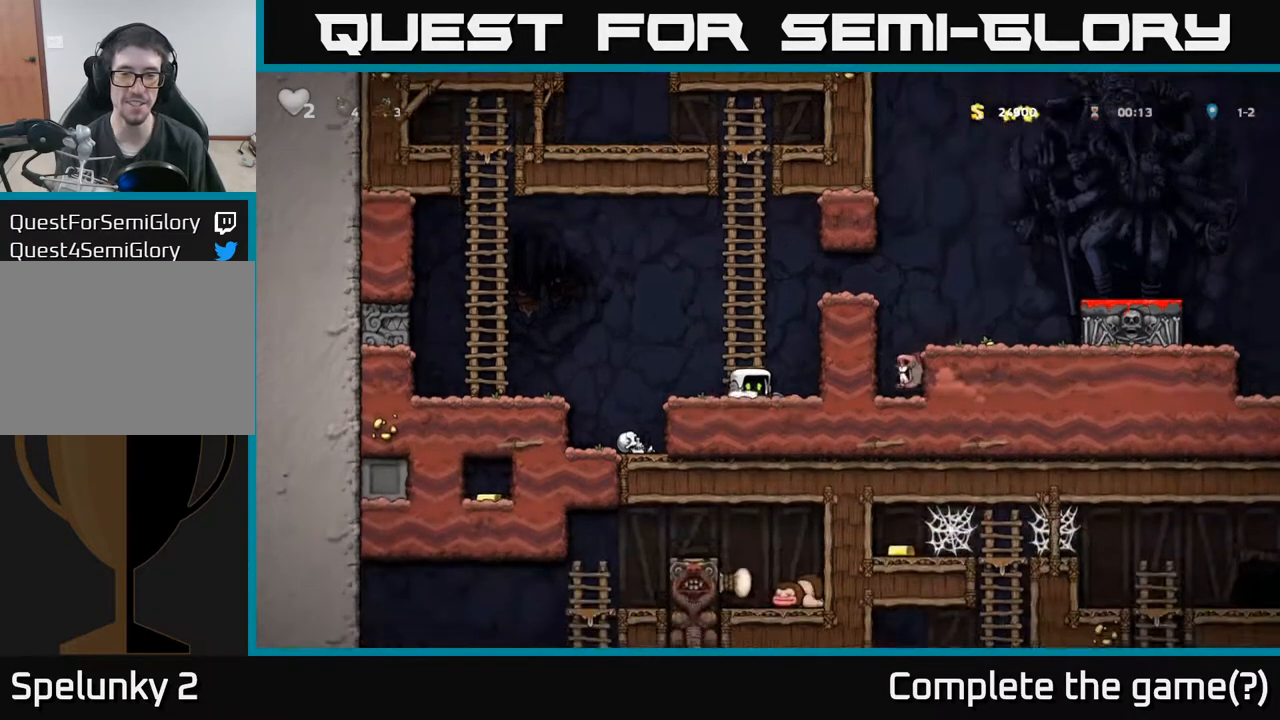
{"buttons": ["A", "DPAD_RIGHT"], "left_stick": "center", "events": [[50, "DPAD_DOWN", "up"], [67, "A", "down"], [83, "X", "up"], [100, "DPAD_RIGHT", "down"], [233, "A", "up"], [383, "A", "down"]]}
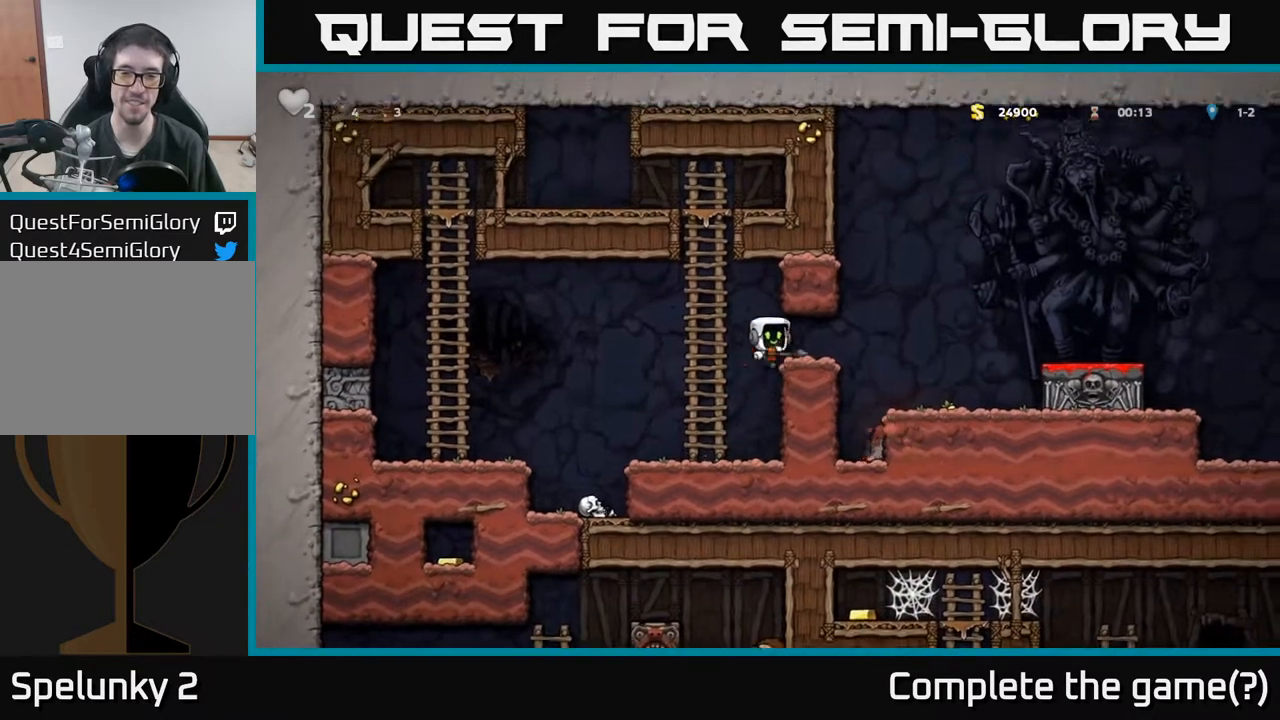
{"buttons": [], "left_stick": "center", "events": [[33, "A", "up"], [383, "DPAD_RIGHT", "up"]]}
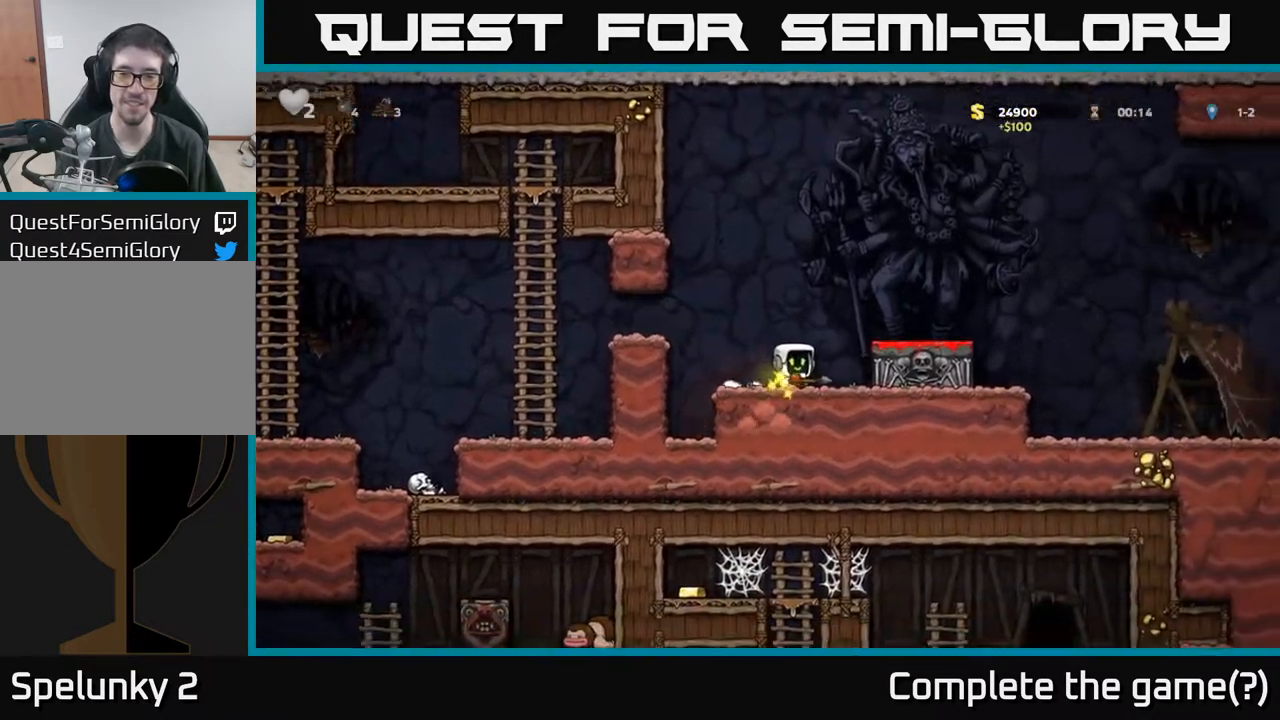
{"buttons": [], "left_stick": "center", "events": [[100, "A", "down"], [100, "DPAD_RIGHT", "down"], [267, "A", "up"], [317, "DPAD_RIGHT", "up"]]}
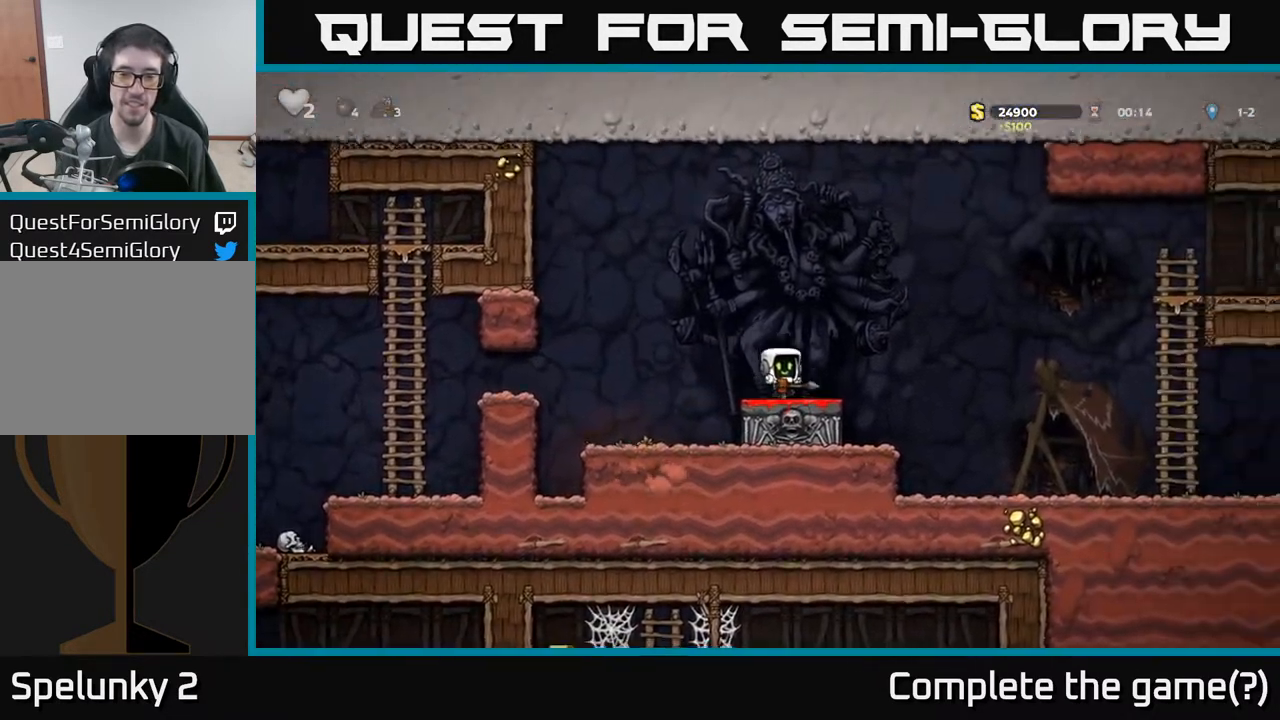
{"buttons": ["A", "DPAD_LEFT"], "left_stick": "center", "events": [[167, "DPAD_LEFT", "down"], [283, "A", "down"]]}
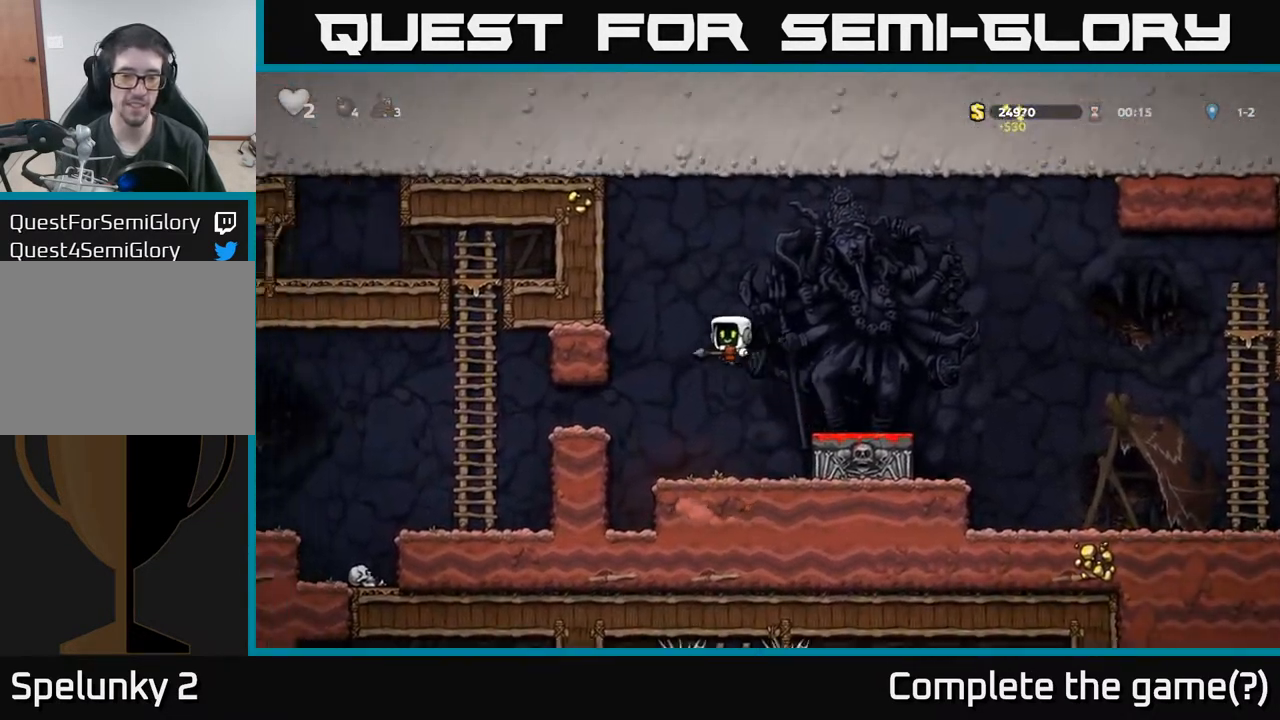
{"buttons": [], "left_stick": "center", "events": [[33, "A", "up"], [433, "DPAD_LEFT", "up"]]}
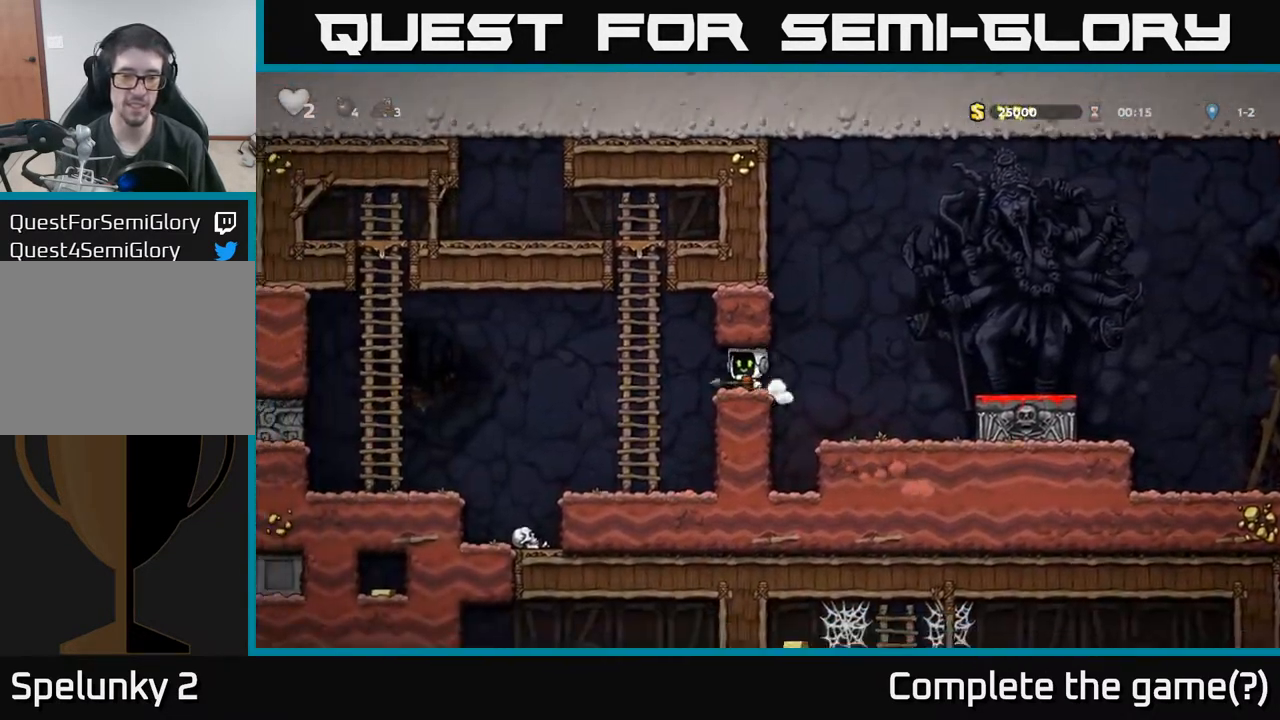
{"buttons": ["A", "DPAD_RIGHT"], "left_stick": "center", "events": [[167, "DPAD_RIGHT", "down"], [317, "A", "down"]]}
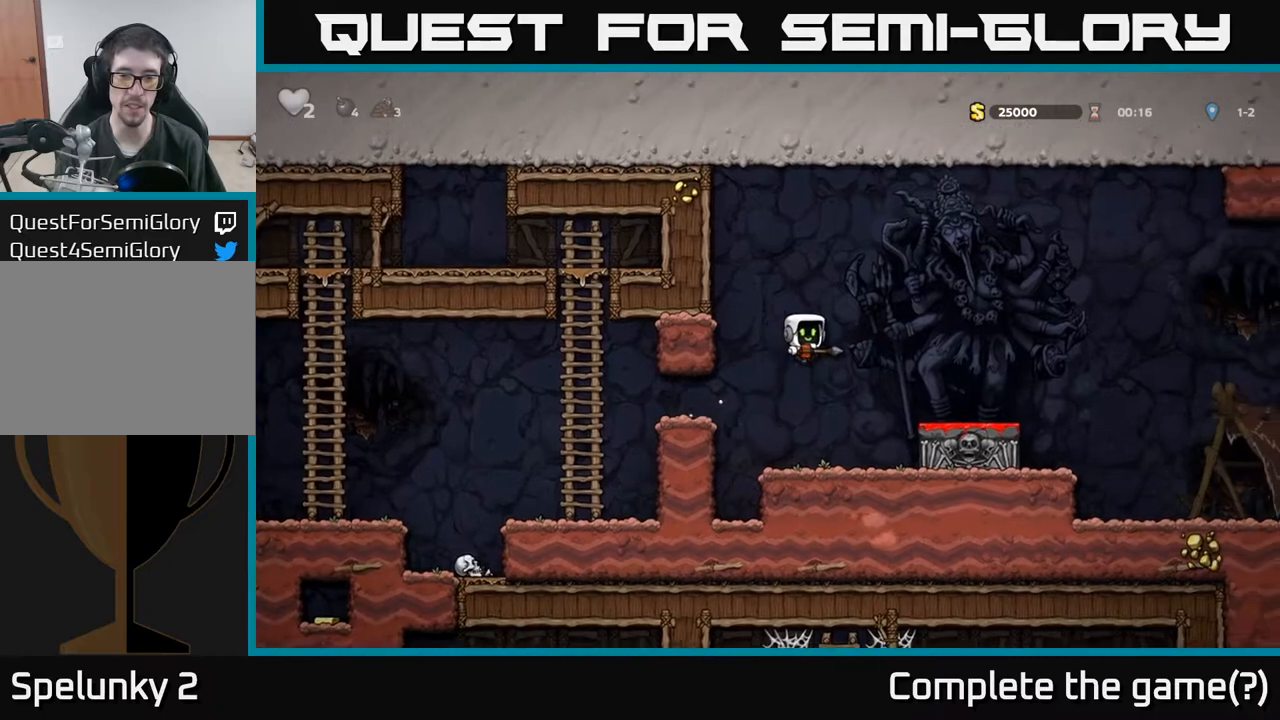
{"buttons": [], "left_stick": "center", "events": [[33, "A", "up"], [267, "DPAD_RIGHT", "up"]]}
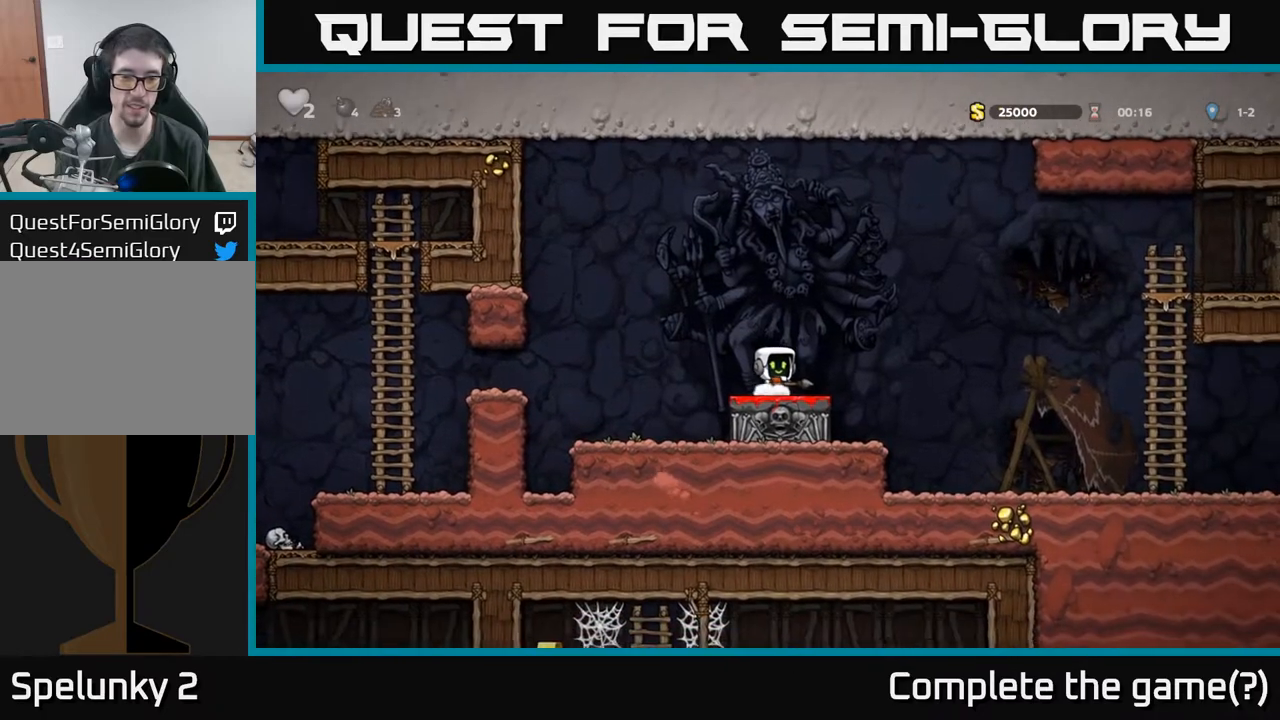
{"buttons": [], "left_stick": "center", "events": [[183, "DPAD_LEFT", "down"], [233, "DPAD_LEFT", "up"]]}
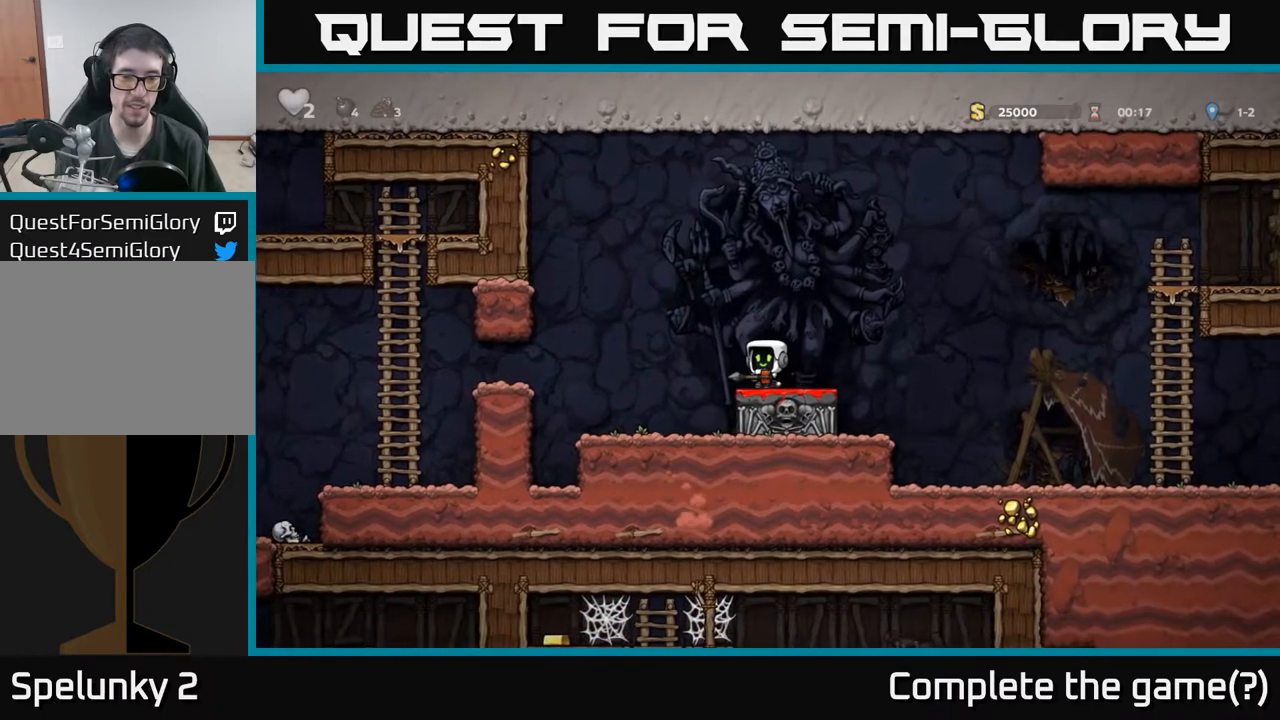
{"buttons": [], "left_stick": "center", "events": [[150, "A", "down"], [317, "A", "up"]]}
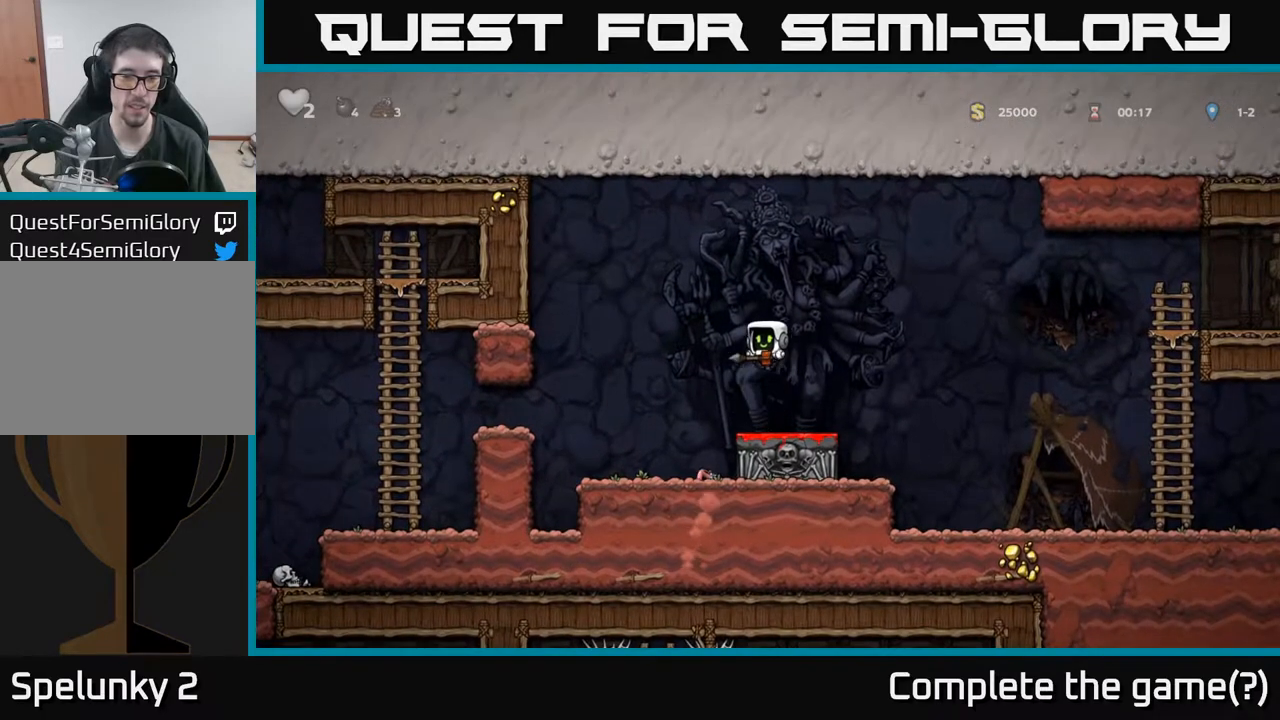
{"buttons": ["X", "DPAD_DOWN"], "left_stick": "center", "events": [[250, "A", "down"], [367, "DPAD_DOWN", "down"], [383, "A", "up"], [450, "X", "down"]]}
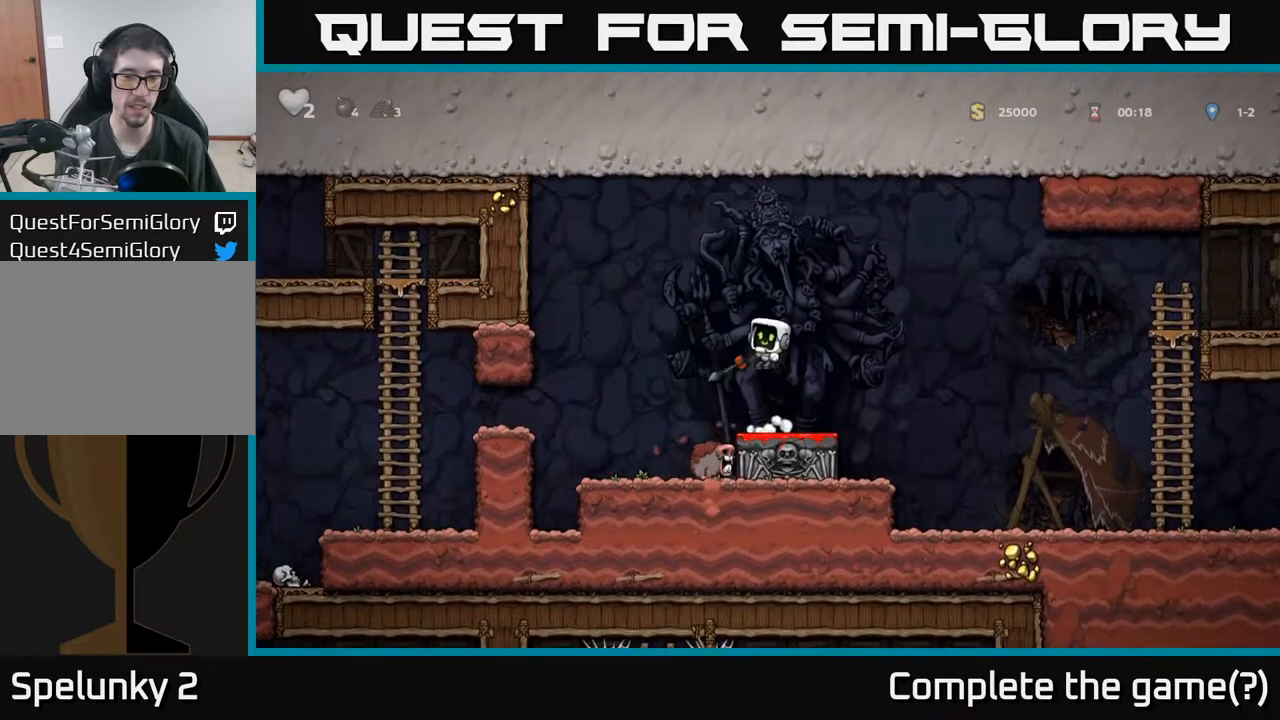
{"buttons": ["DPAD_LEFT"], "left_stick": "center", "events": [[50, "X", "up"], [200, "DPAD_DOWN", "up"], [367, "A", "down"], [367, "DPAD_LEFT", "down"], [417, "A", "up"]]}
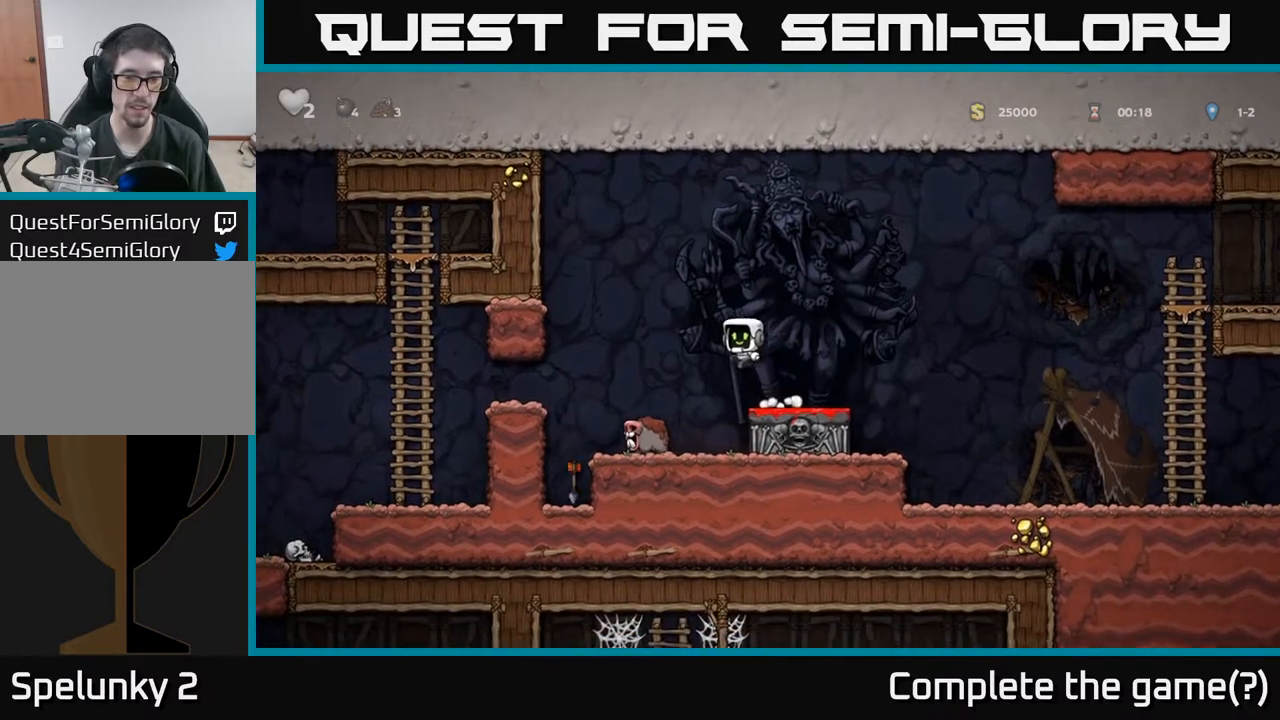
{"buttons": [], "left_stick": "center", "events": [[400, "DPAD_LEFT", "up"]]}
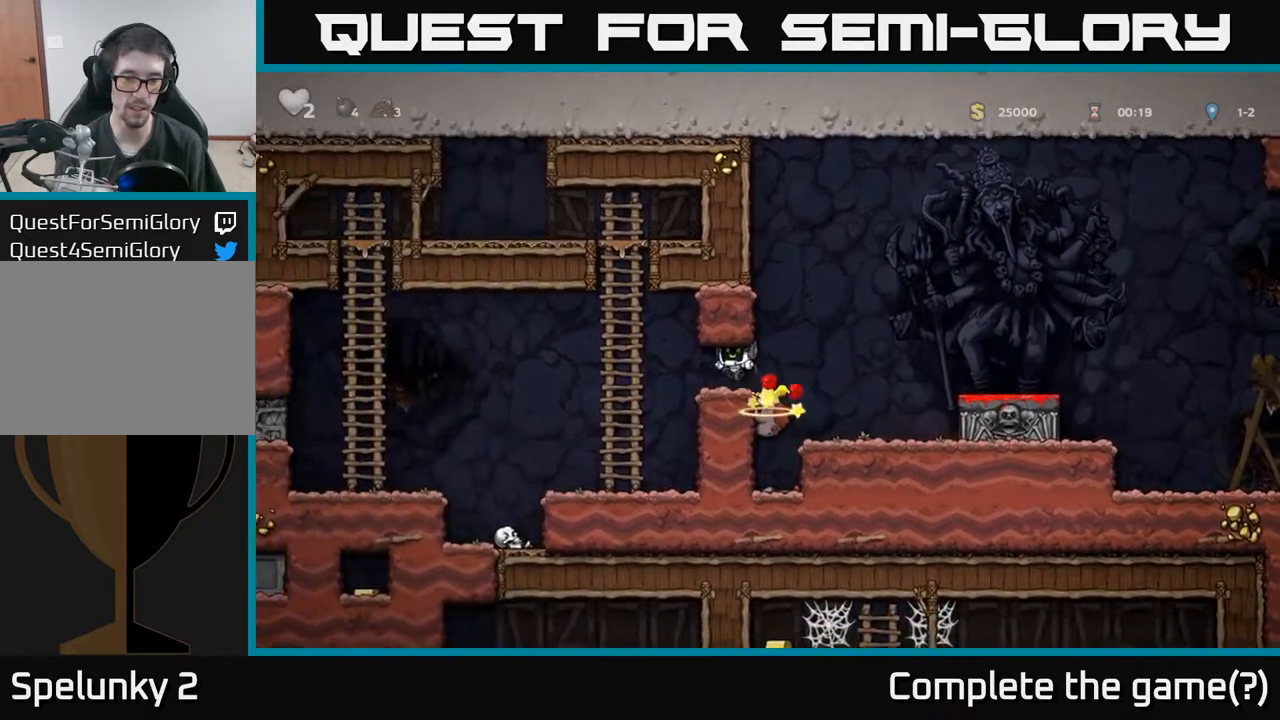
{"buttons": ["DPAD_LEFT"], "left_stick": "center", "events": [[317, "DPAD_RIGHT", "down"], [450, "DPAD_RIGHT", "up"], [500, "DPAD_LEFT", "down"]]}
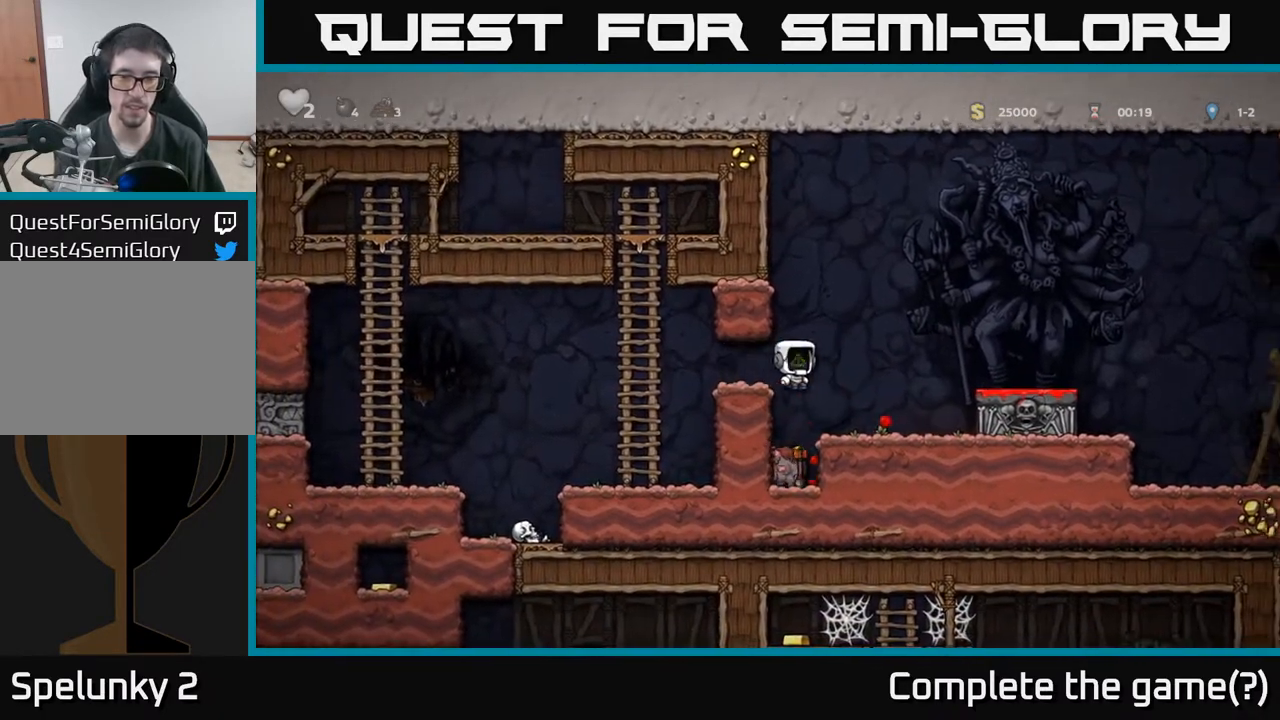
{"buttons": ["DPAD_DOWN"], "left_stick": "center", "events": [[100, "DPAD_LEFT", "up"], [467, "DPAD_DOWN", "down"]]}
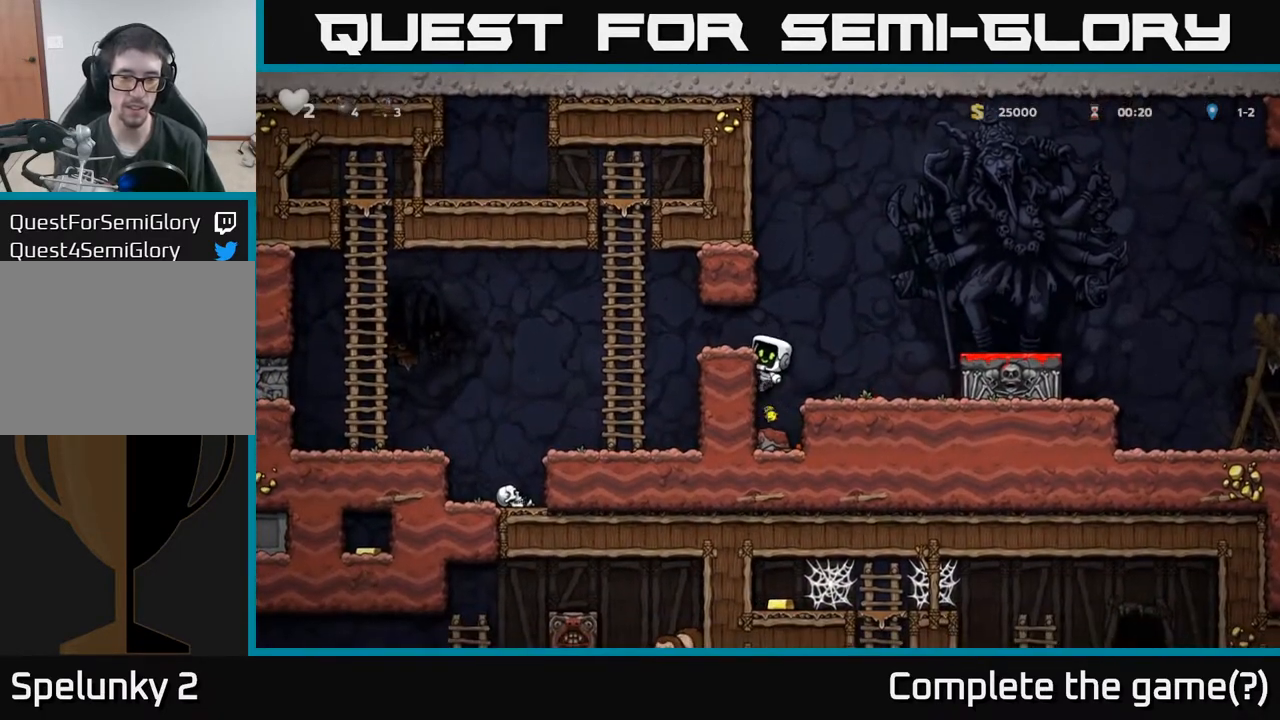
{"buttons": ["A", "X", "DPAD_DOWN"], "left_stick": "center", "events": [[33, "A", "down"], [117, "A", "up"], [417, "X", "down"], [483, "A", "down"]]}
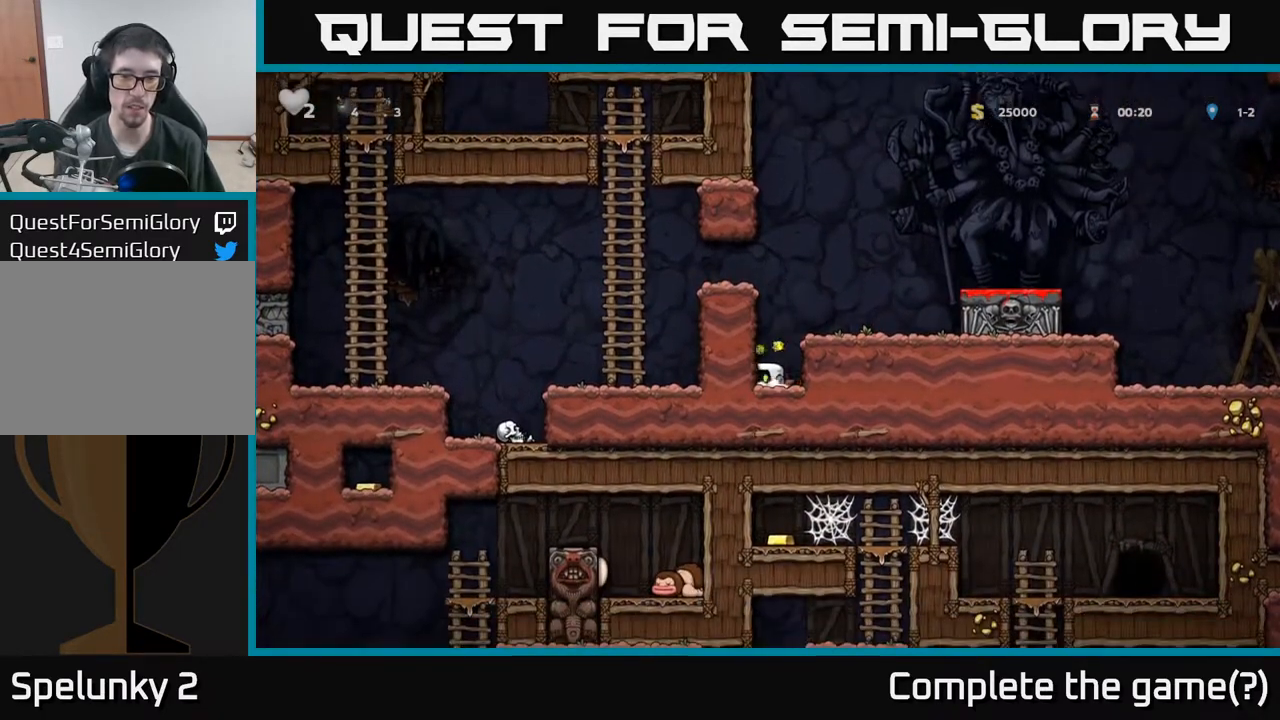
{"buttons": ["X", "DPAD_DOWN"], "left_stick": "center", "events": [[17, "X", "up"], [33, "DPAD_DOWN", "up"], [133, "DPAD_RIGHT", "down"], [200, "A", "up"], [283, "DPAD_RIGHT", "up"], [350, "DPAD_DOWN", "down"], [417, "X", "down"]]}
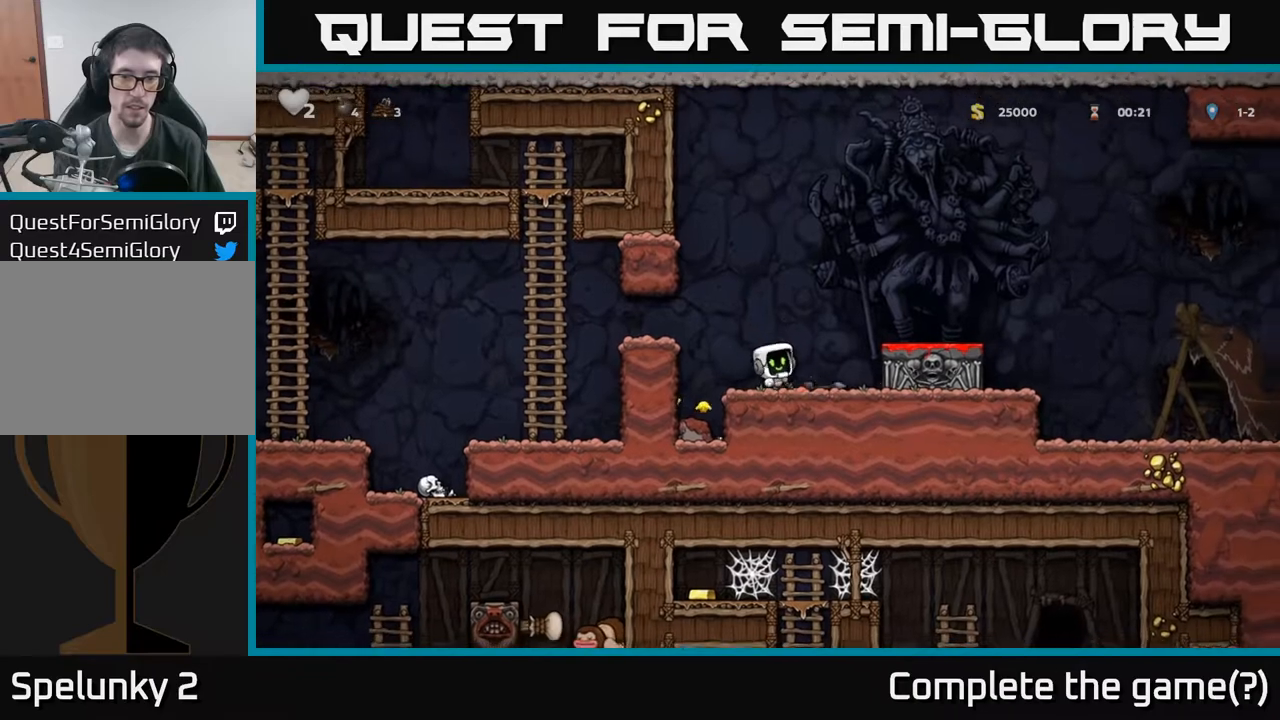
{"buttons": ["DPAD_DOWN"], "left_stick": "center", "events": [[33, "DPAD_DOWN", "up"], [33, "DPAD_LEFT", "down"], [33, "X", "up"], [233, "DPAD_LEFT", "up"], [267, "DPAD_DOWN", "down"]]}
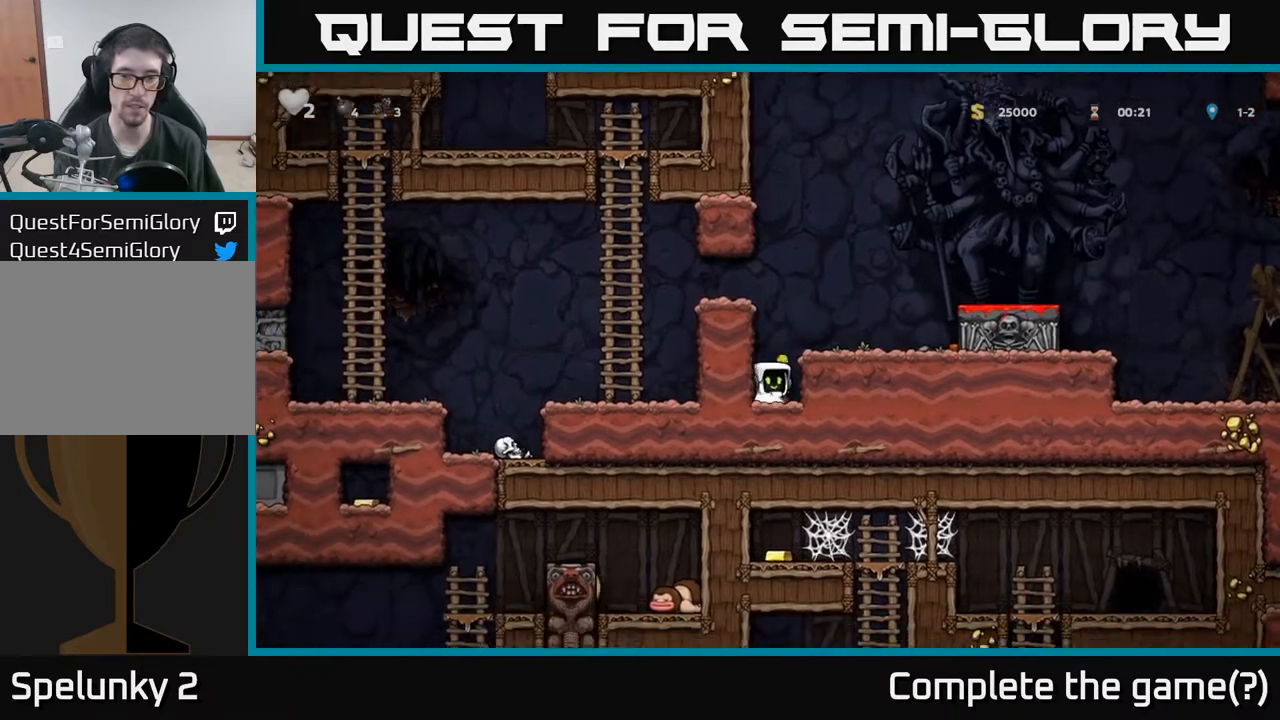
{"buttons": [], "left_stick": "center", "events": [[117, "X", "down"], [183, "A", "down"], [200, "X", "up"], [217, "DPAD_DOWN", "up"], [233, "DPAD_RIGHT", "down"], [350, "A", "up"], [433, "DPAD_RIGHT", "up"]]}
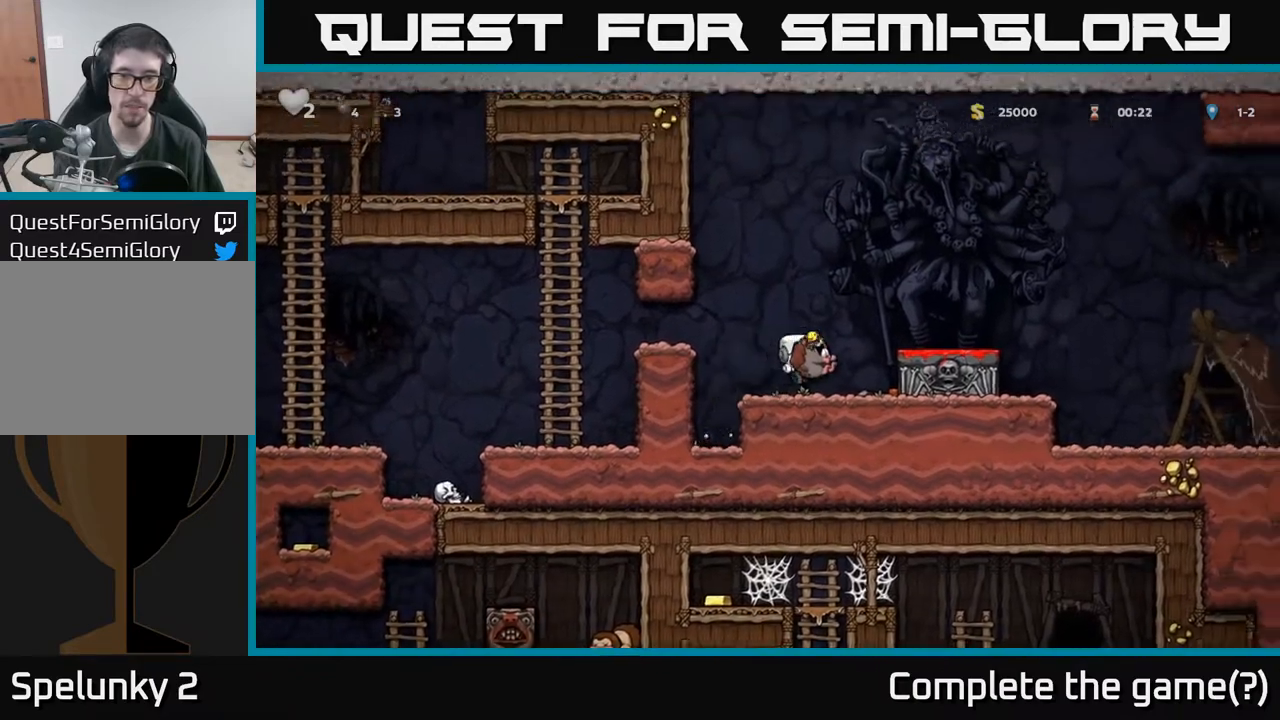
{"buttons": [], "left_stick": "center", "events": [[117, "A", "down"], [167, "DPAD_RIGHT", "down"], [233, "A", "up"], [300, "DPAD_RIGHT", "up"]]}
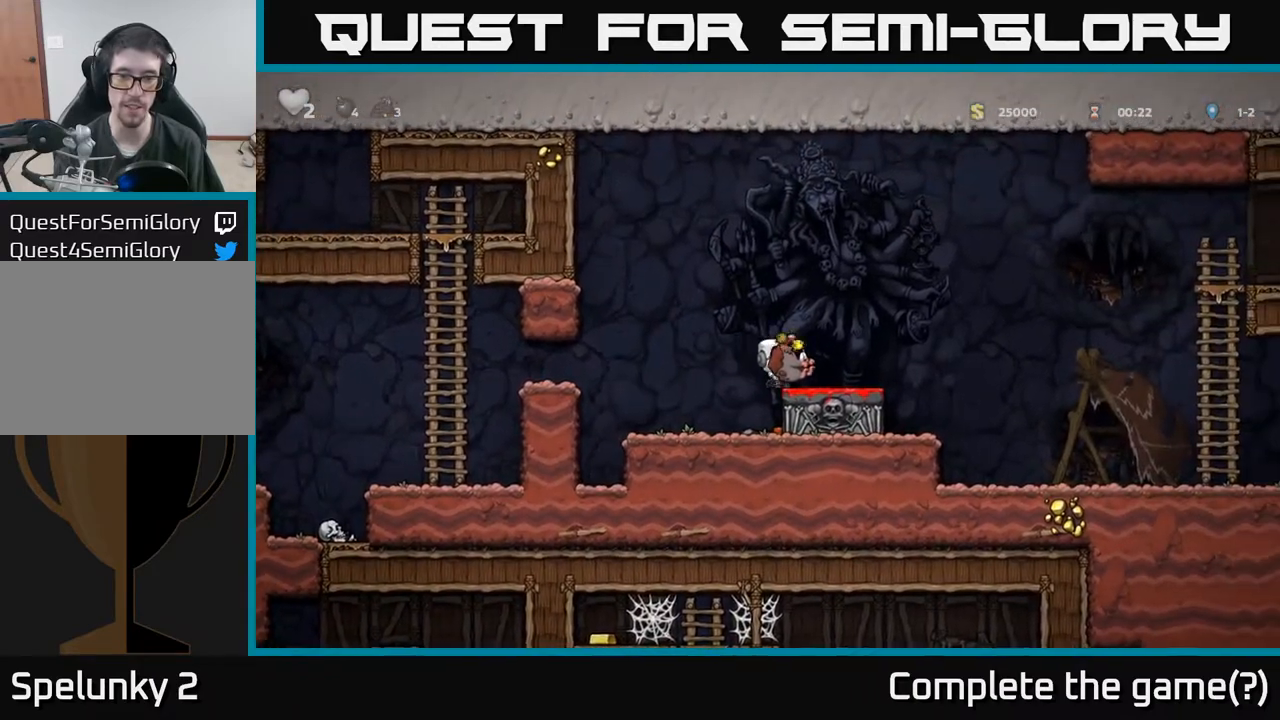
{"buttons": [], "left_stick": "center", "events": [[17, "DPAD_DOWN", "down"], [100, "DPAD_DOWN", "up"], [267, "DPAD_DOWN", "down"], [350, "X", "down"], [417, "X", "up"], [483, "DPAD_DOWN", "up"]]}